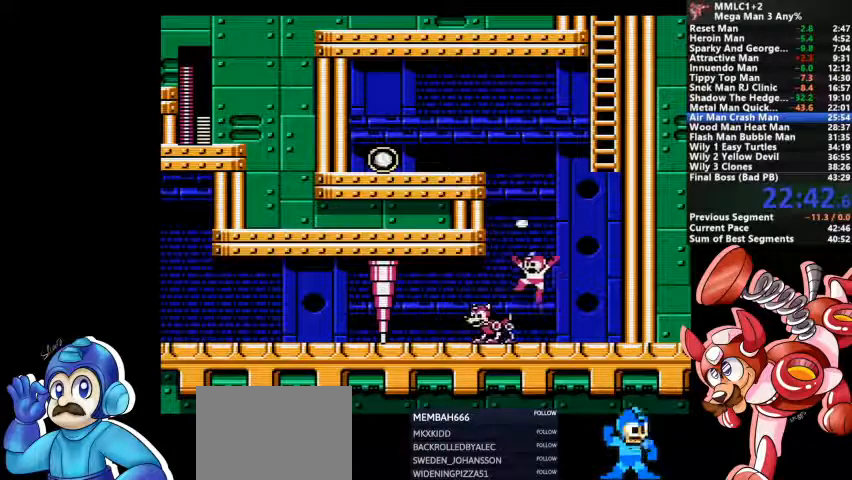
Gameplay with a controller (PlayStation layout); each line is a JSON object with the inputs held at the frame after it (dt_ms = milliseconds from this image to that frame). "events" lists button and stick changes between this image and that frame as [ms after this image, input, new state], when the widget could be followed in between. Not read: DPAD_LEFT DPAD_RIGHT DPAD_UP L1 L2 L3 R3 SELECT START.
{"dt_ms": 500, "buttons": [], "events": [[67, "CROSS", "up"]]}
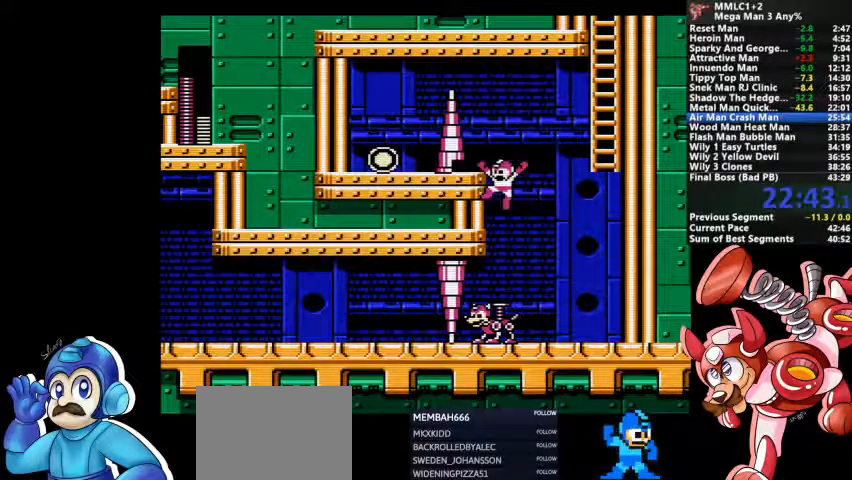
{"dt_ms": 500, "buttons": [], "events": []}
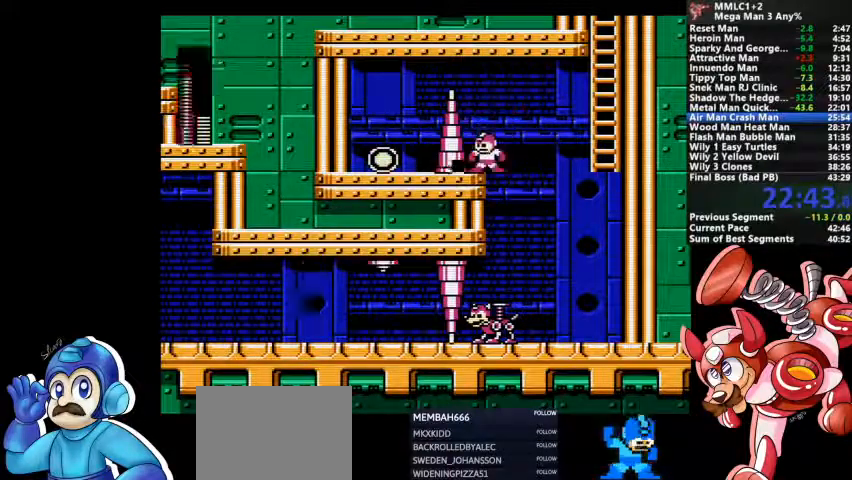
{"dt_ms": 500, "buttons": ["CROSS", "DPAD_DOWN"], "events": [[333, "DPAD_DOWN", "down"], [400, "CROSS", "down"]]}
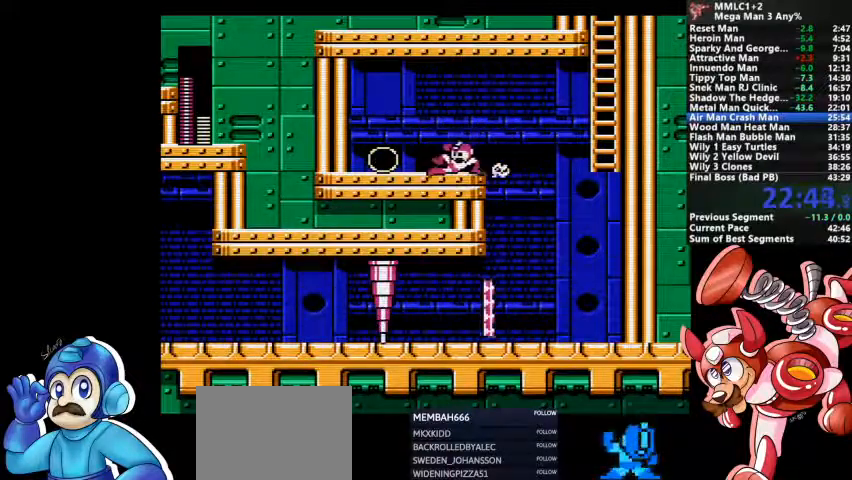
{"dt_ms": 500, "buttons": [], "events": [[133, "CROSS", "up"], [333, "DPAD_DOWN", "up"]]}
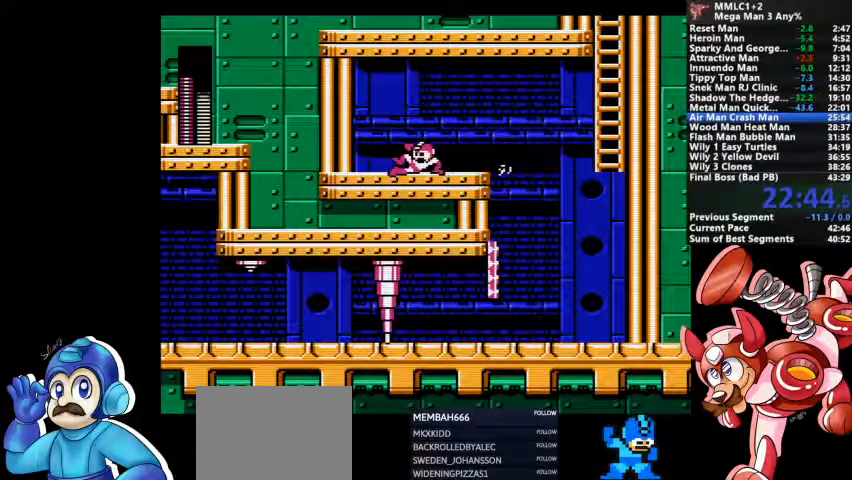
{"dt_ms": 500, "buttons": []}
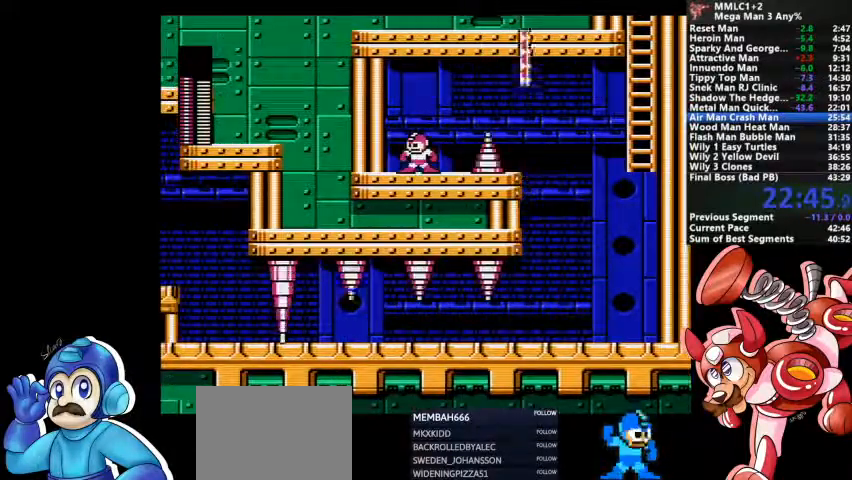
{"dt_ms": 500, "buttons": [], "events": []}
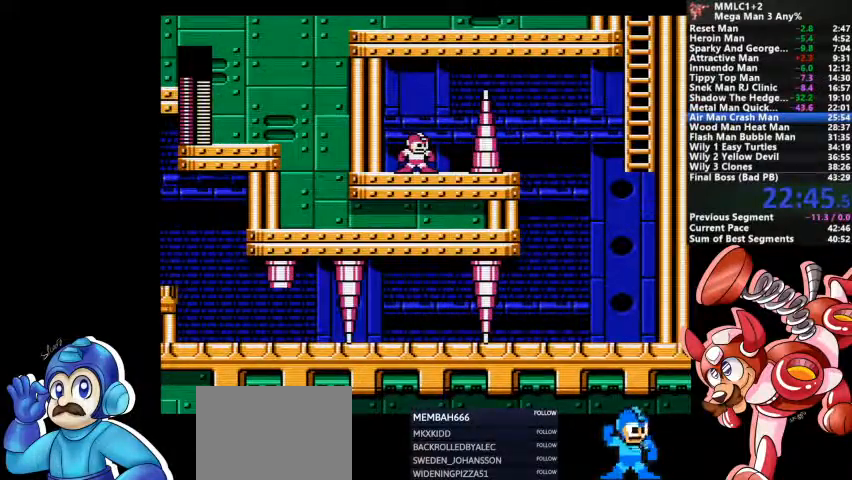
{"dt_ms": 500, "buttons": ["CROSS", "DPAD_DOWN"], "events": [[433, "DPAD_DOWN", "down"], [500, "CROSS", "down"]]}
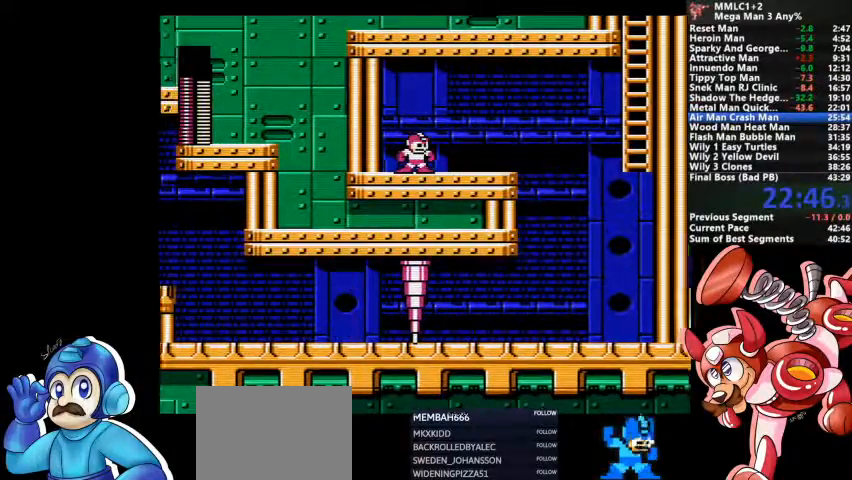
{"dt_ms": 1000, "buttons": ["CROSS"]}
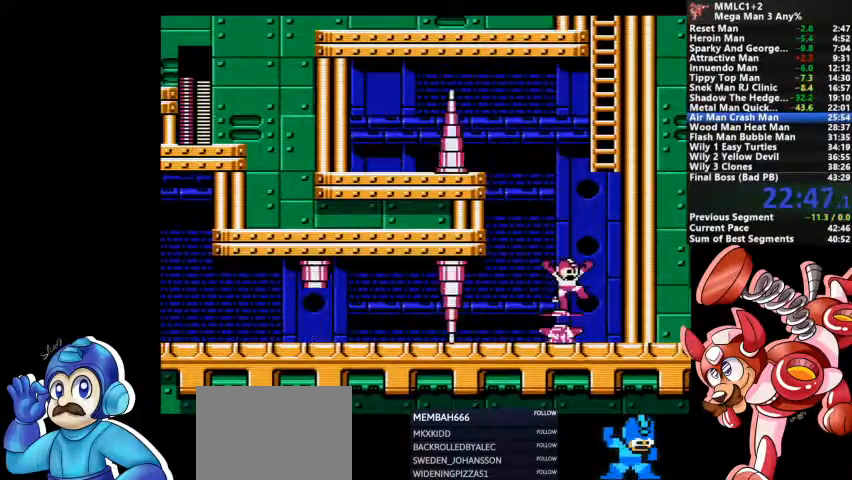
{"dt_ms": 500, "buttons": [], "events": [[33, "CROSS", "up"]]}